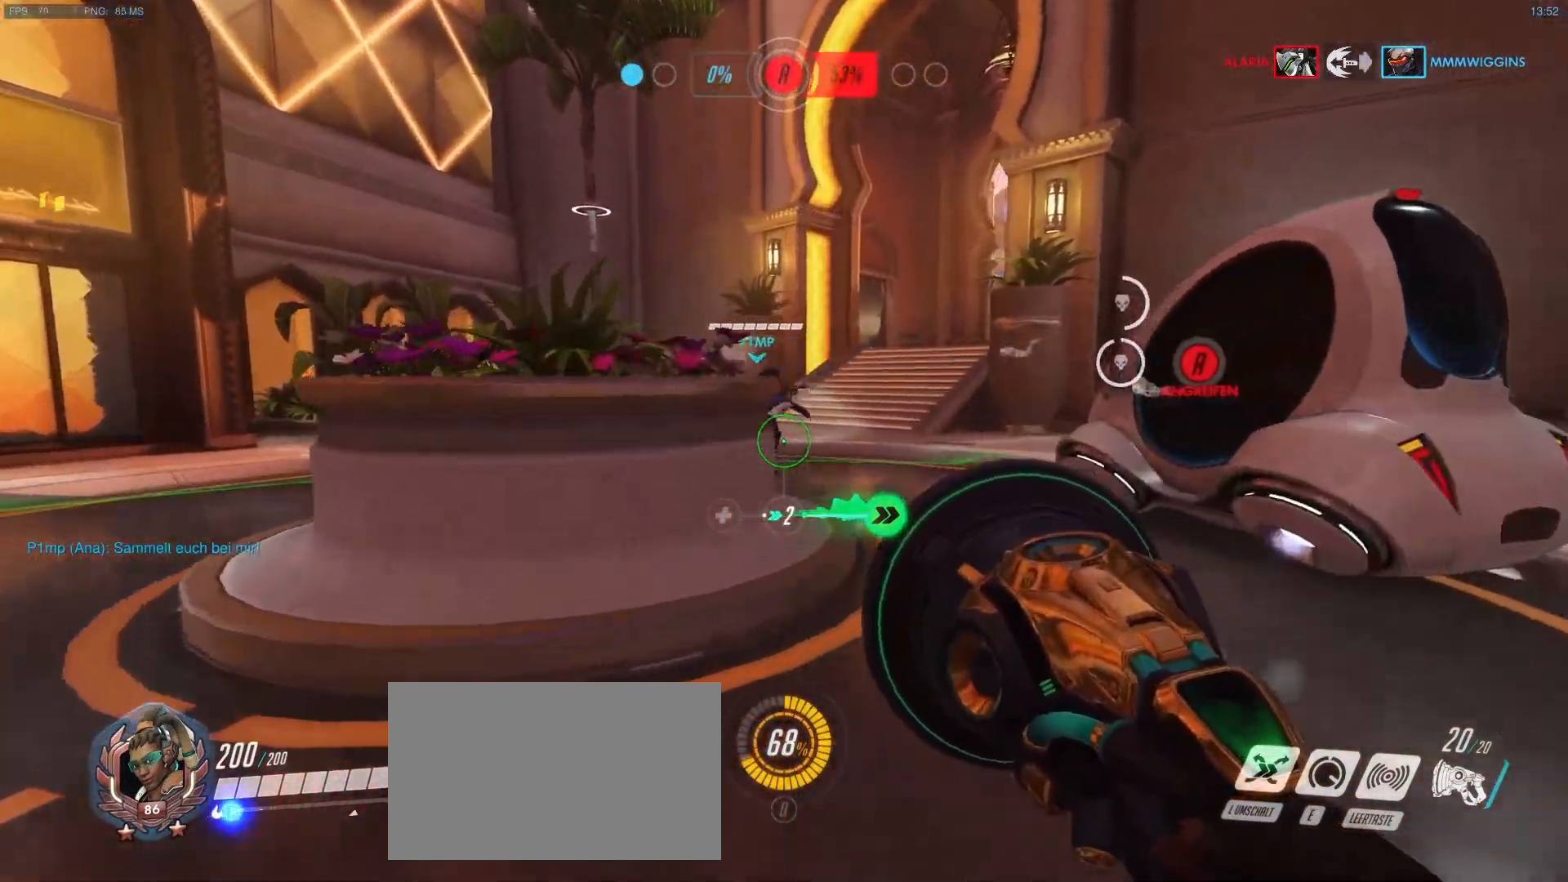
Gameplay with keyboard and mouse; each line is a JSON object with the keys and mouse buttons held at the frame after it. "events" lists presses ("down") and releases ("up") of "1", "2", "3", "4", "5", "a", "alt", "c", "caps_lock", "d", "e", "f", "g", "q", "r", "s", "shift", "space", "t", "tab", "v", "w", "x", "y", "mouse_left", "mouse_middle", "mouse_right", "mouse_mb4", "mouse_mb5", "mouse_wheel_up" and "mouse_wheel_down" between this image and that frame as [ms after this image, input, new state], when the widget could be followed in between. "mouse_left", "mouse_middle", "mouse_right", "mouse_mb4", "mouse_mb5", "mouse_wheel_up", "mouse_wheel_down" = the "left", "middle", "right", "mb4", "mb5", "wheel_up", "wheel_down" buttons of the "mouse" list. No other keys are recorded. Mouse movement is not recorded.
{"keys": ["w"], "mouse": [], "events": [[100, "d", "down"], [333, "d", "up"]]}
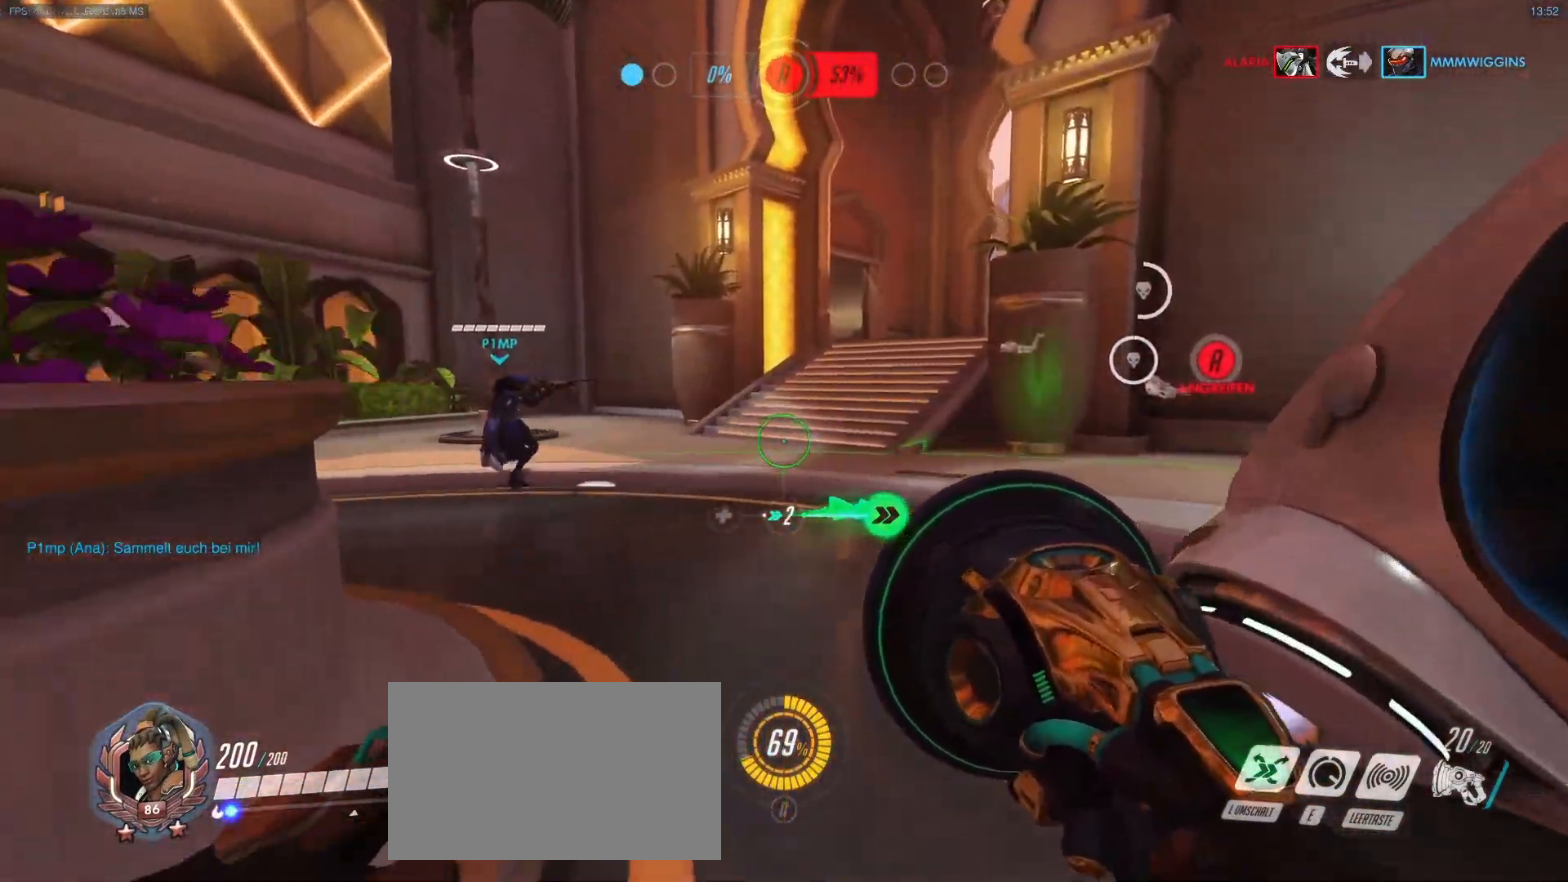
{"keys": ["w"], "mouse": [], "events": [[33, "d", "down"], [400, "d", "up"]]}
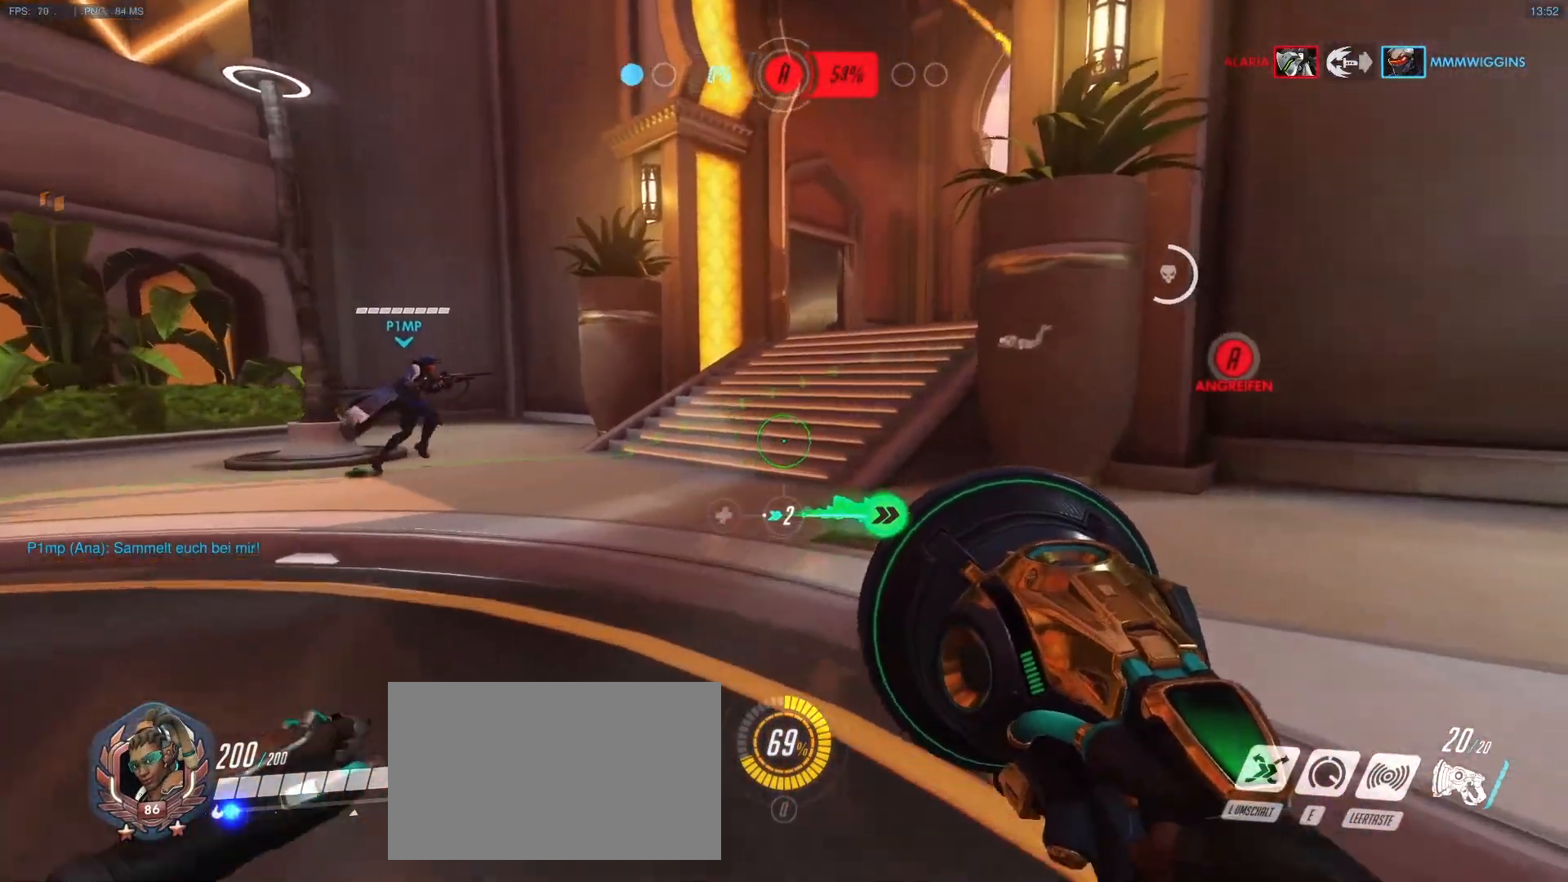
{"keys": ["w"], "mouse": [], "events": []}
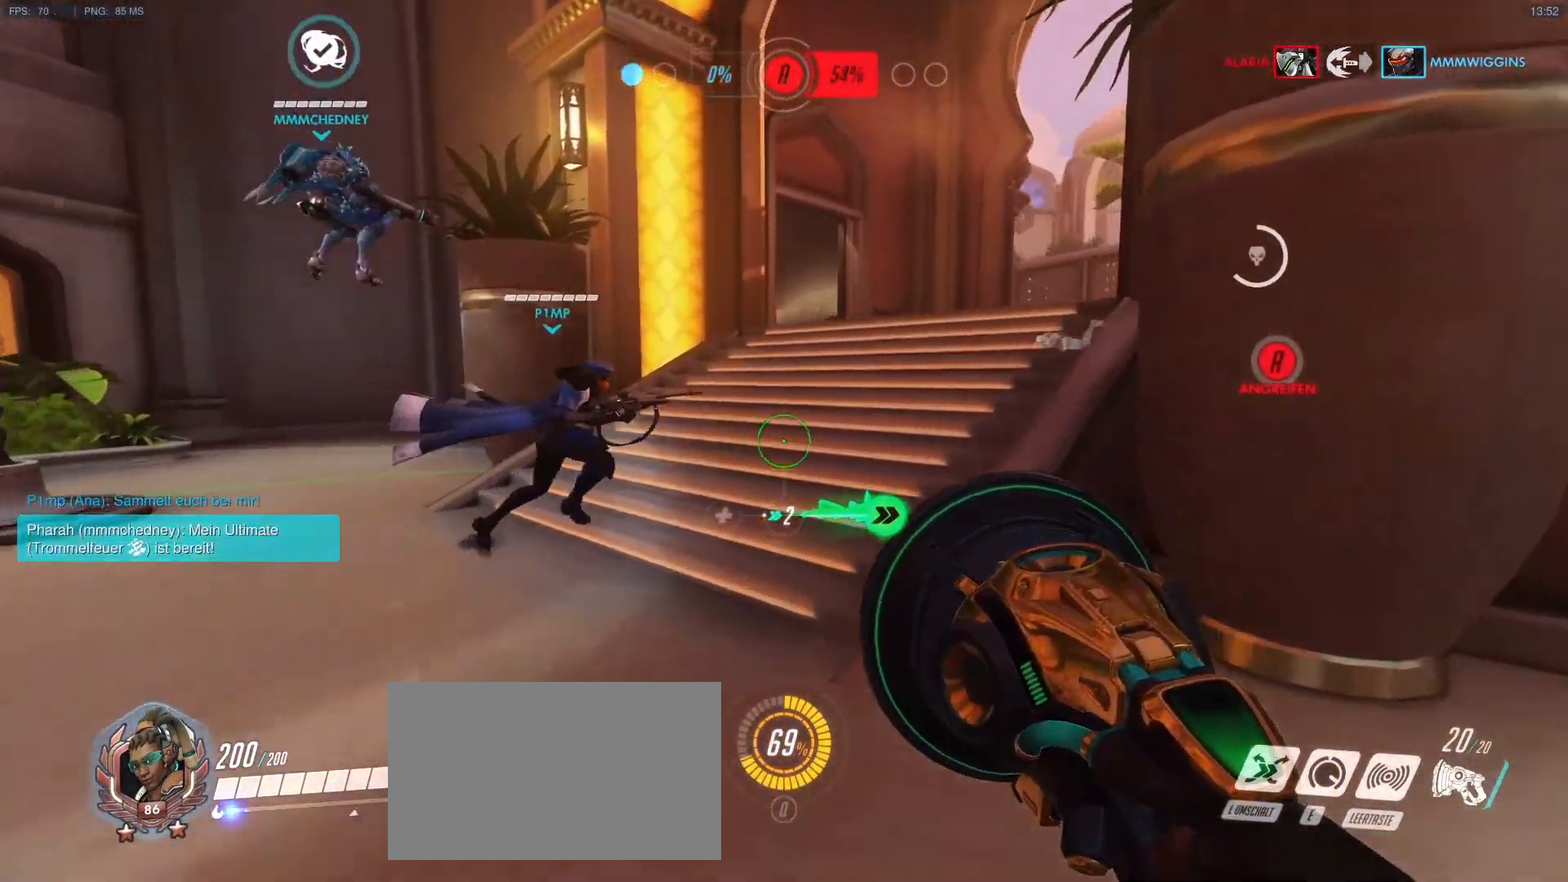
{"keys": ["w"], "mouse": [], "events": [[333, "d", "down"], [483, "d", "up"]]}
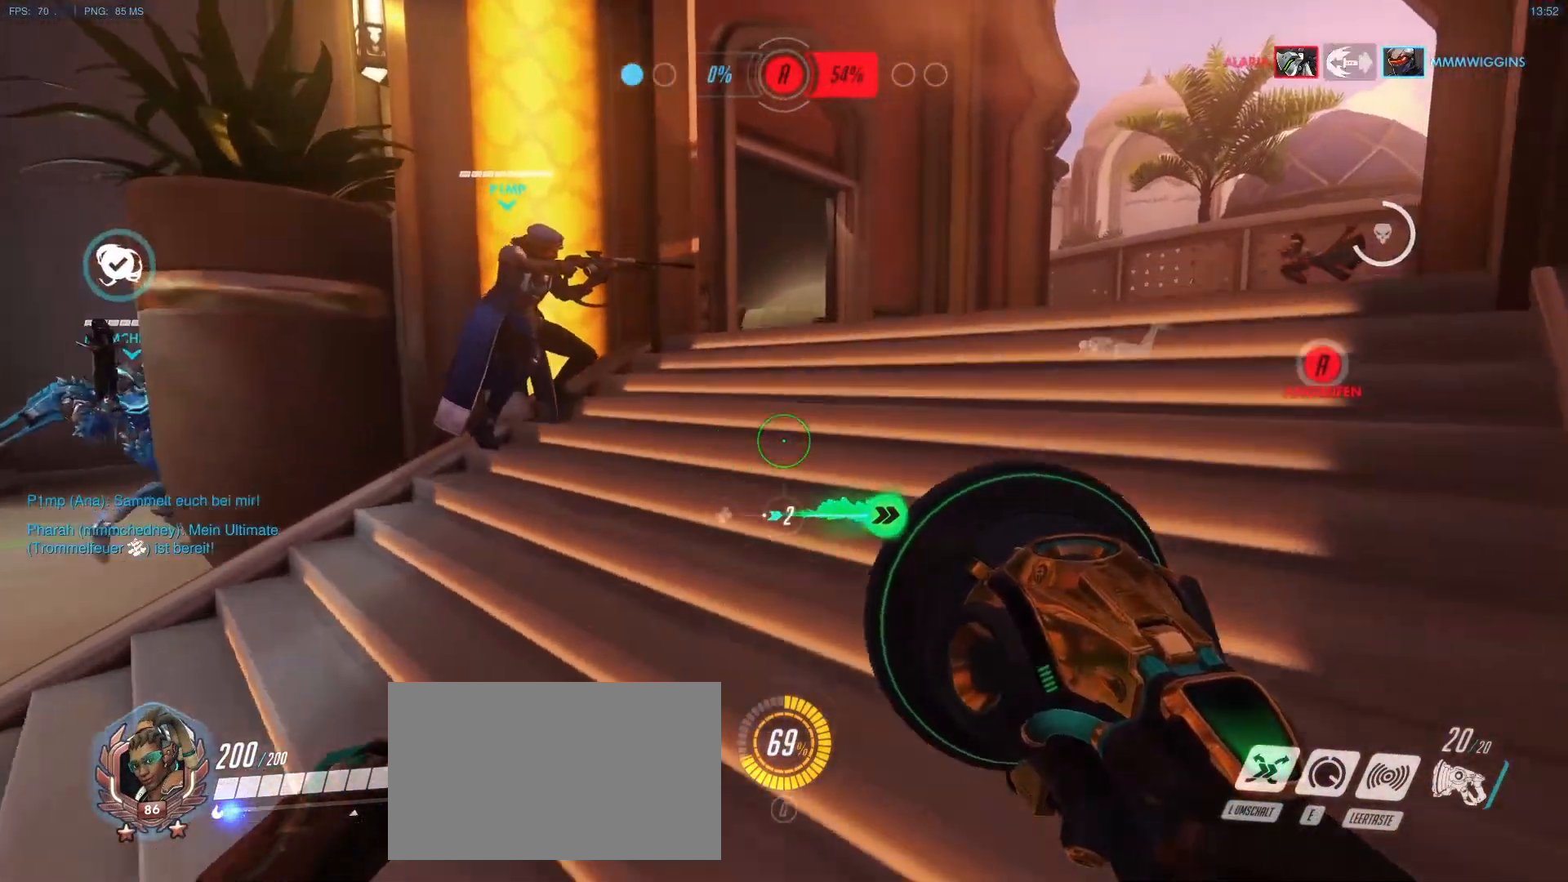
{"keys": ["w"], "mouse": ["right"], "events": [[267, "d", "down"], [400, "d", "up"], [500, "mouse_right", "down"]]}
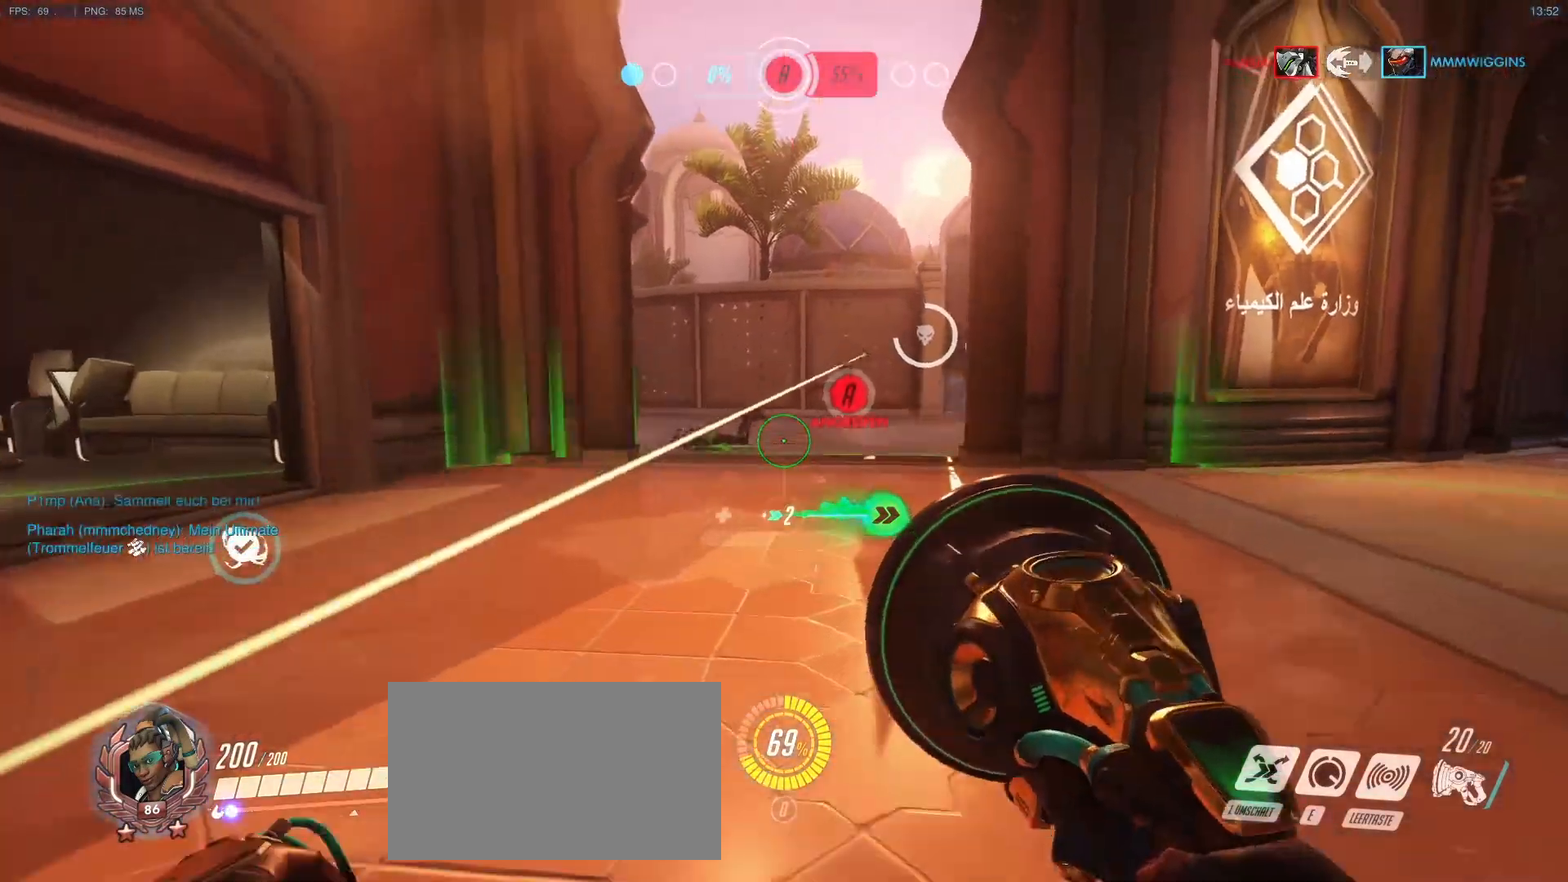
{"keys": ["a", "w"], "mouse": [], "events": [[133, "d", "down"], [317, "mouse_right", "up"], [367, "a", "down"], [367, "d", "up"]]}
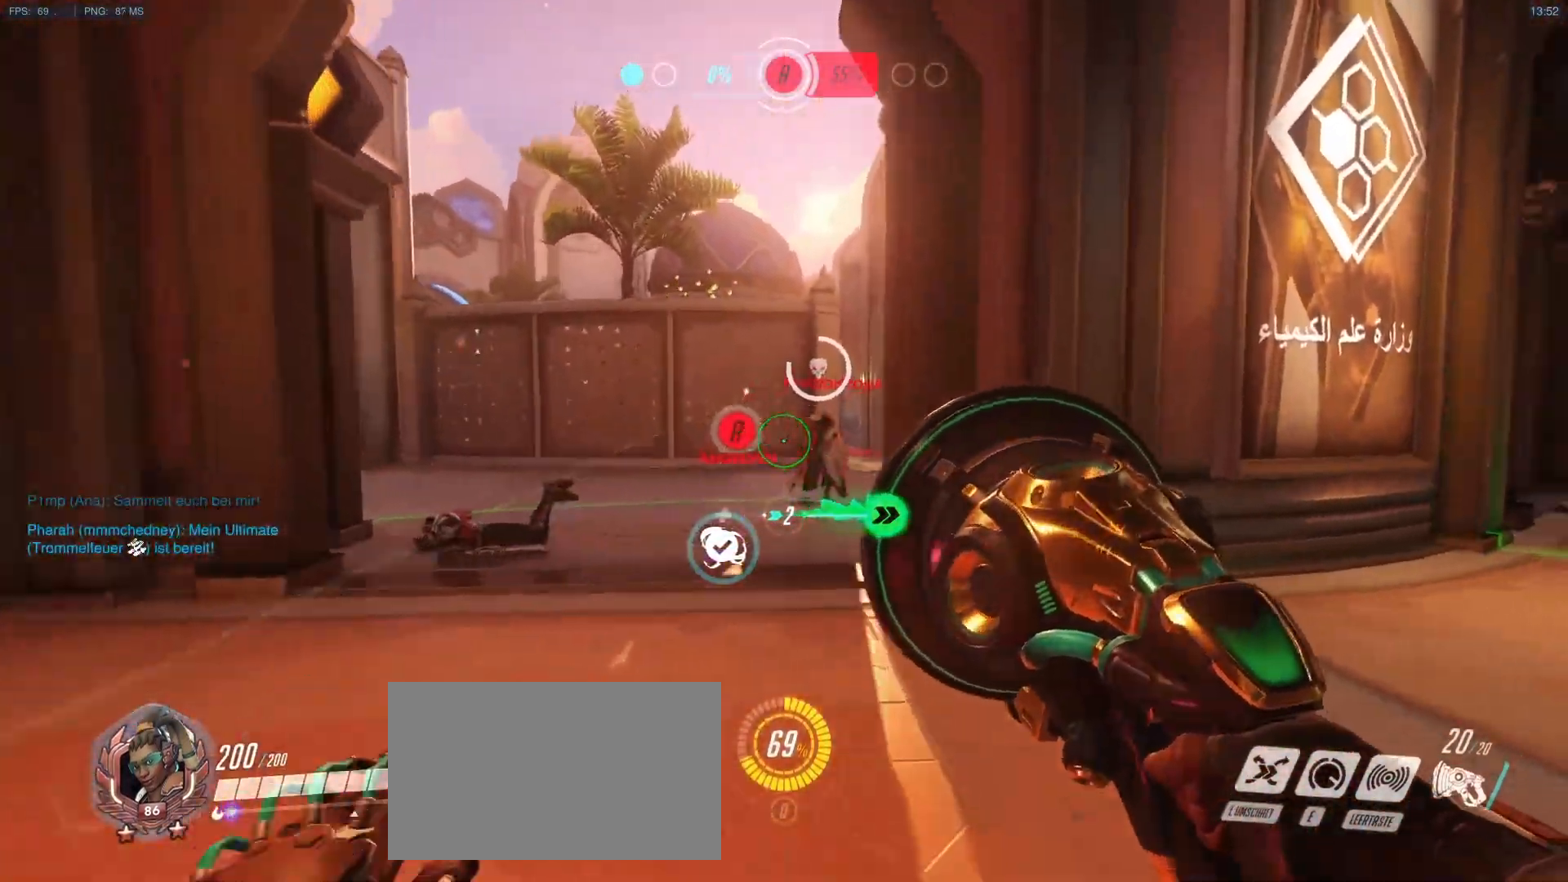
{"keys": ["d", "w"], "mouse": ["right"], "events": [[17, "mouse_left", "down"], [17, "w", "up"], [250, "w", "down"], [383, "d", "down"], [433, "a", "up"], [433, "mouse_left", "up"], [433, "mouse_right", "down"]]}
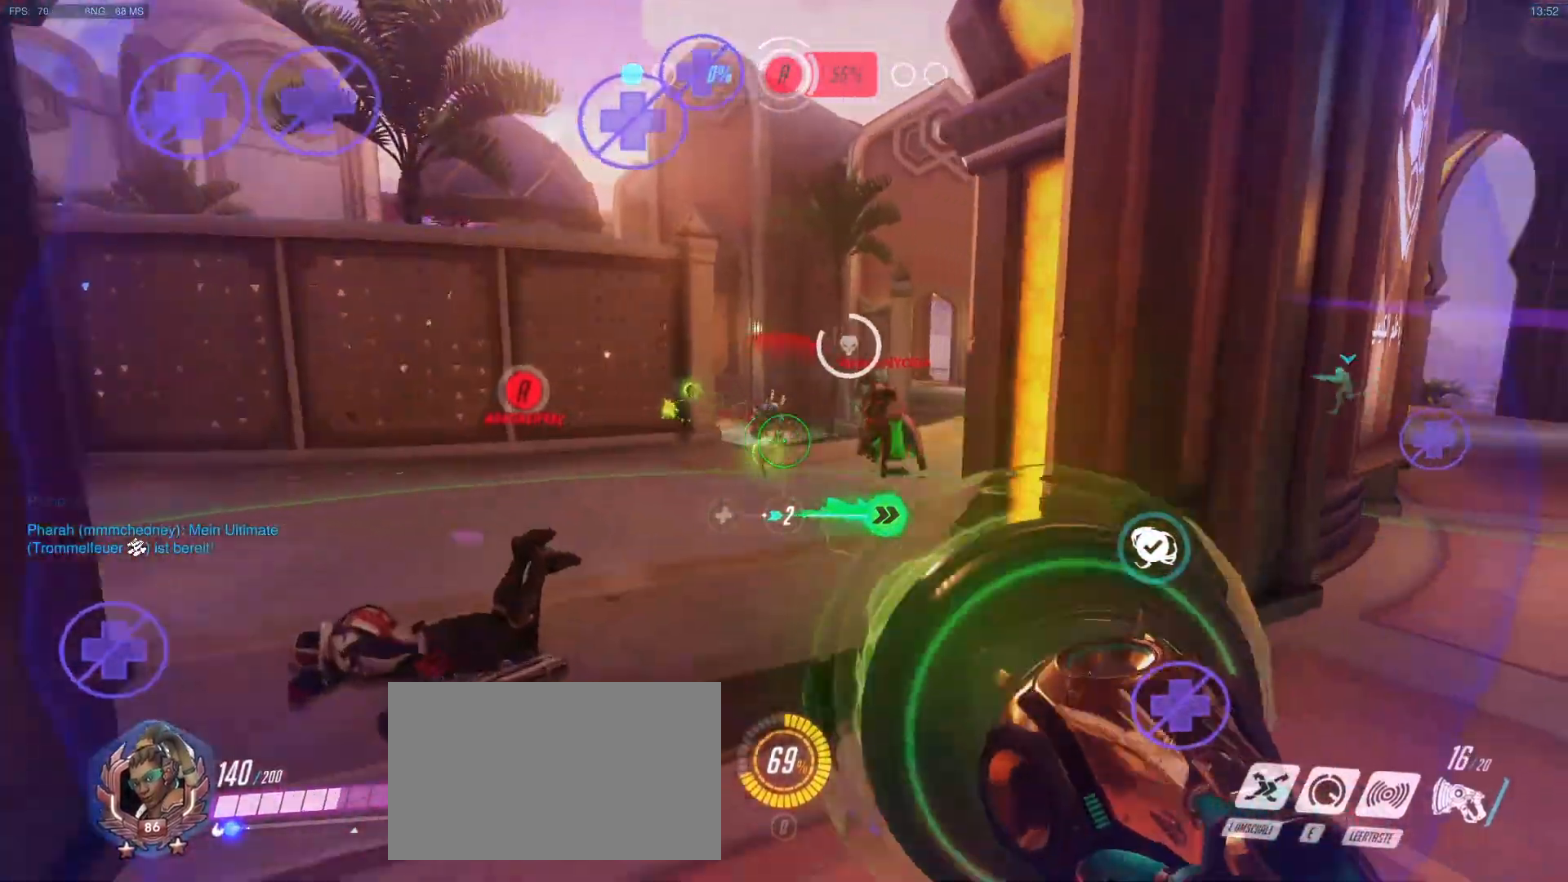
{"keys": ["d"], "mouse": ["left"], "events": [[33, "mouse_right", "up"], [117, "a", "down"], [117, "d", "up"], [167, "w", "up"], [350, "a", "up"], [350, "d", "down"], [350, "mouse_left", "down"]]}
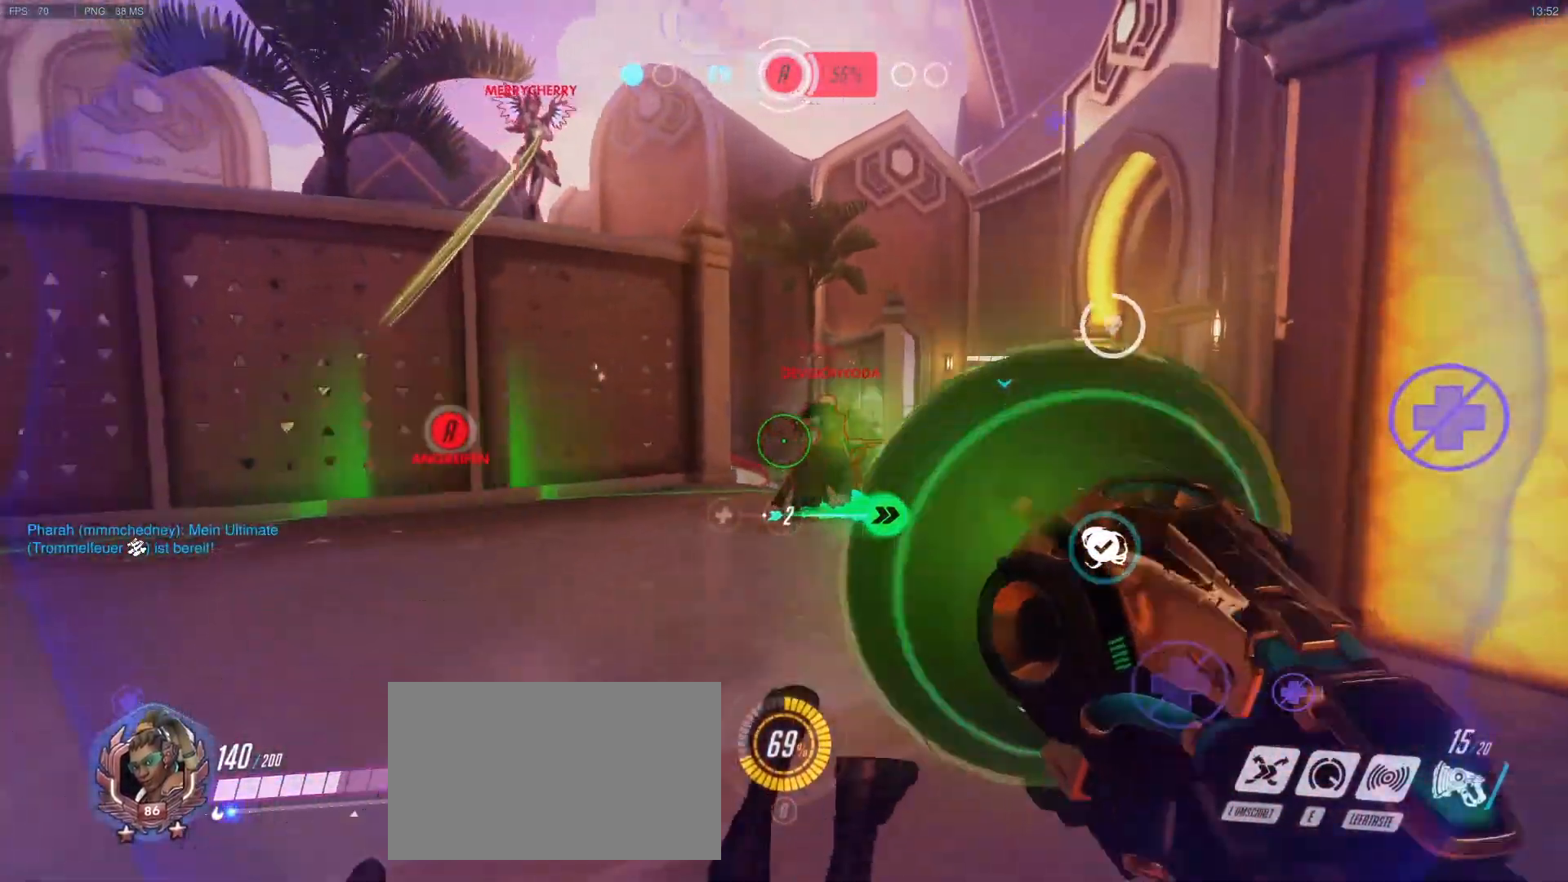
{"keys": ["d"], "mouse": [], "events": [[83, "s", "down"], [183, "mouse_right", "down"], [267, "mouse_left", "up"], [367, "mouse_right", "up"], [467, "s", "up"]]}
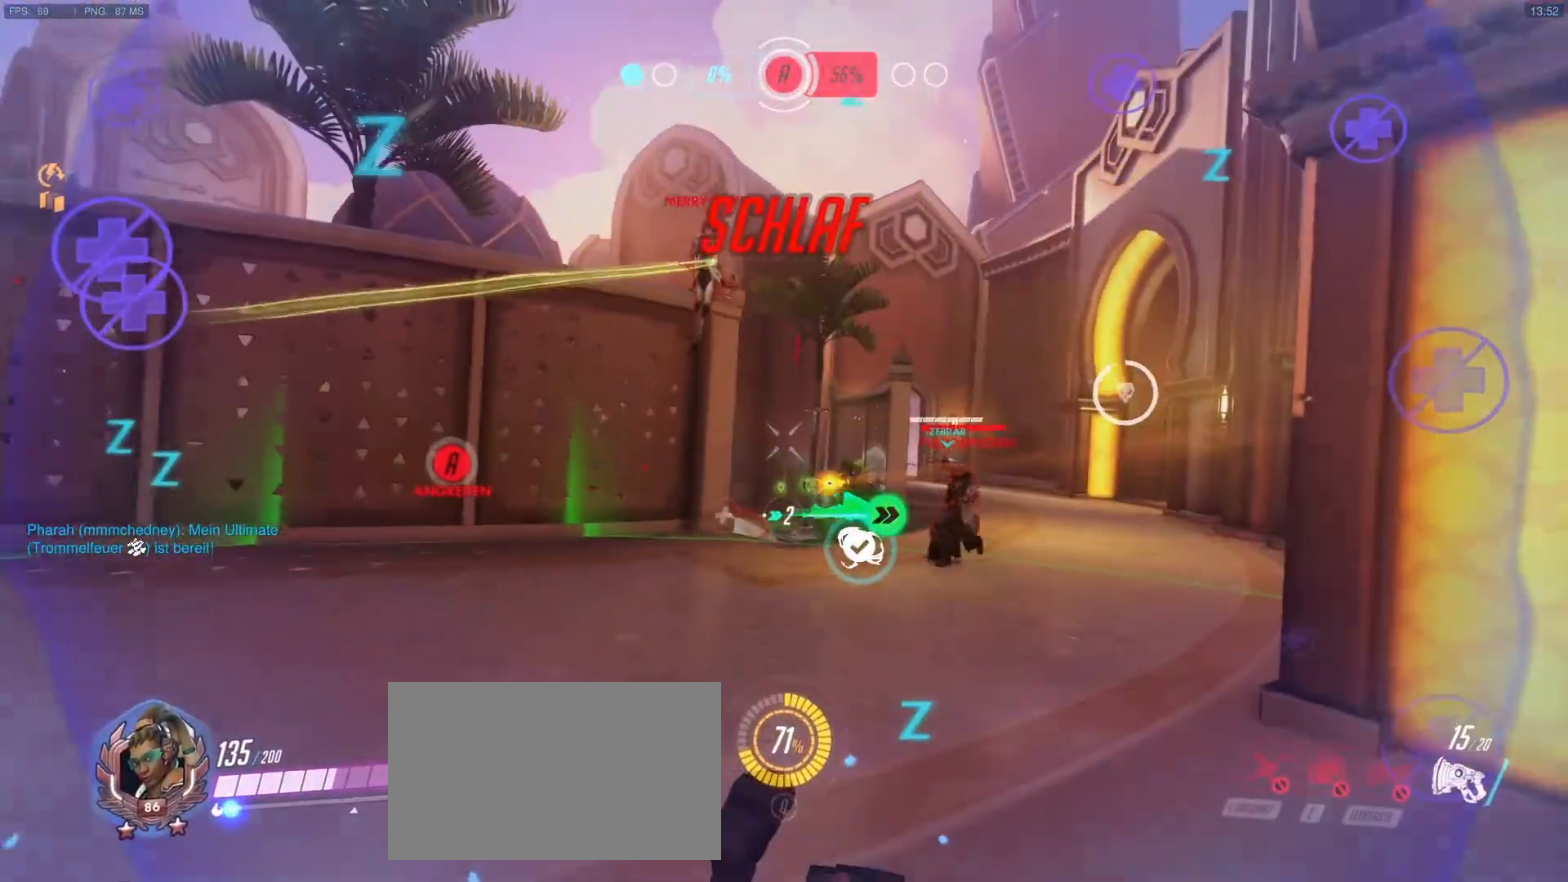
{"keys": [], "mouse": [], "events": [[200, "d", "up"]]}
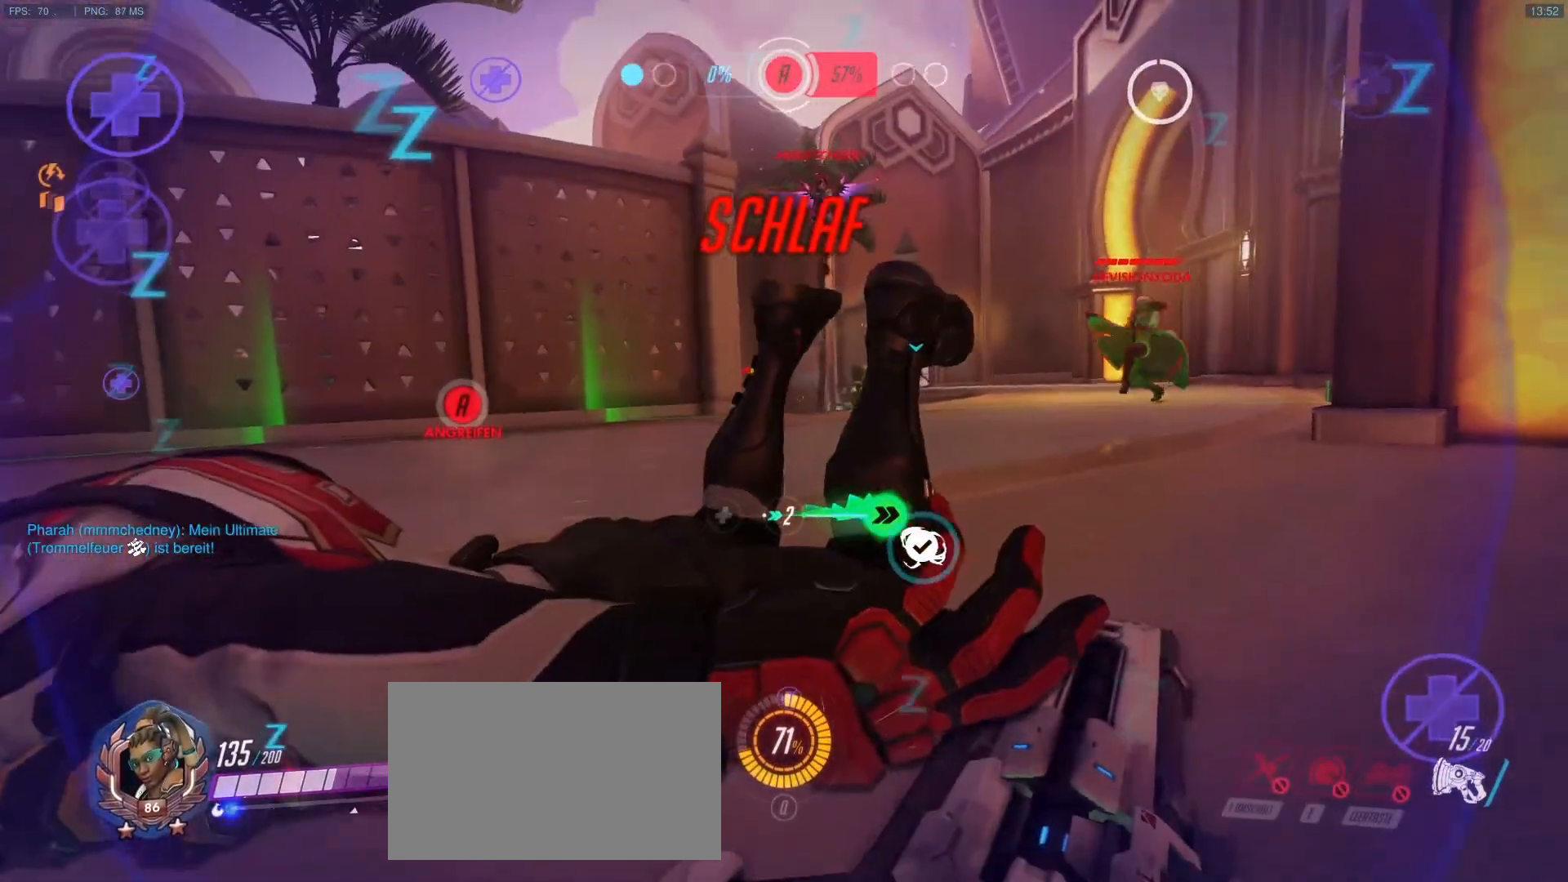
{"keys": [], "mouse": [], "events": []}
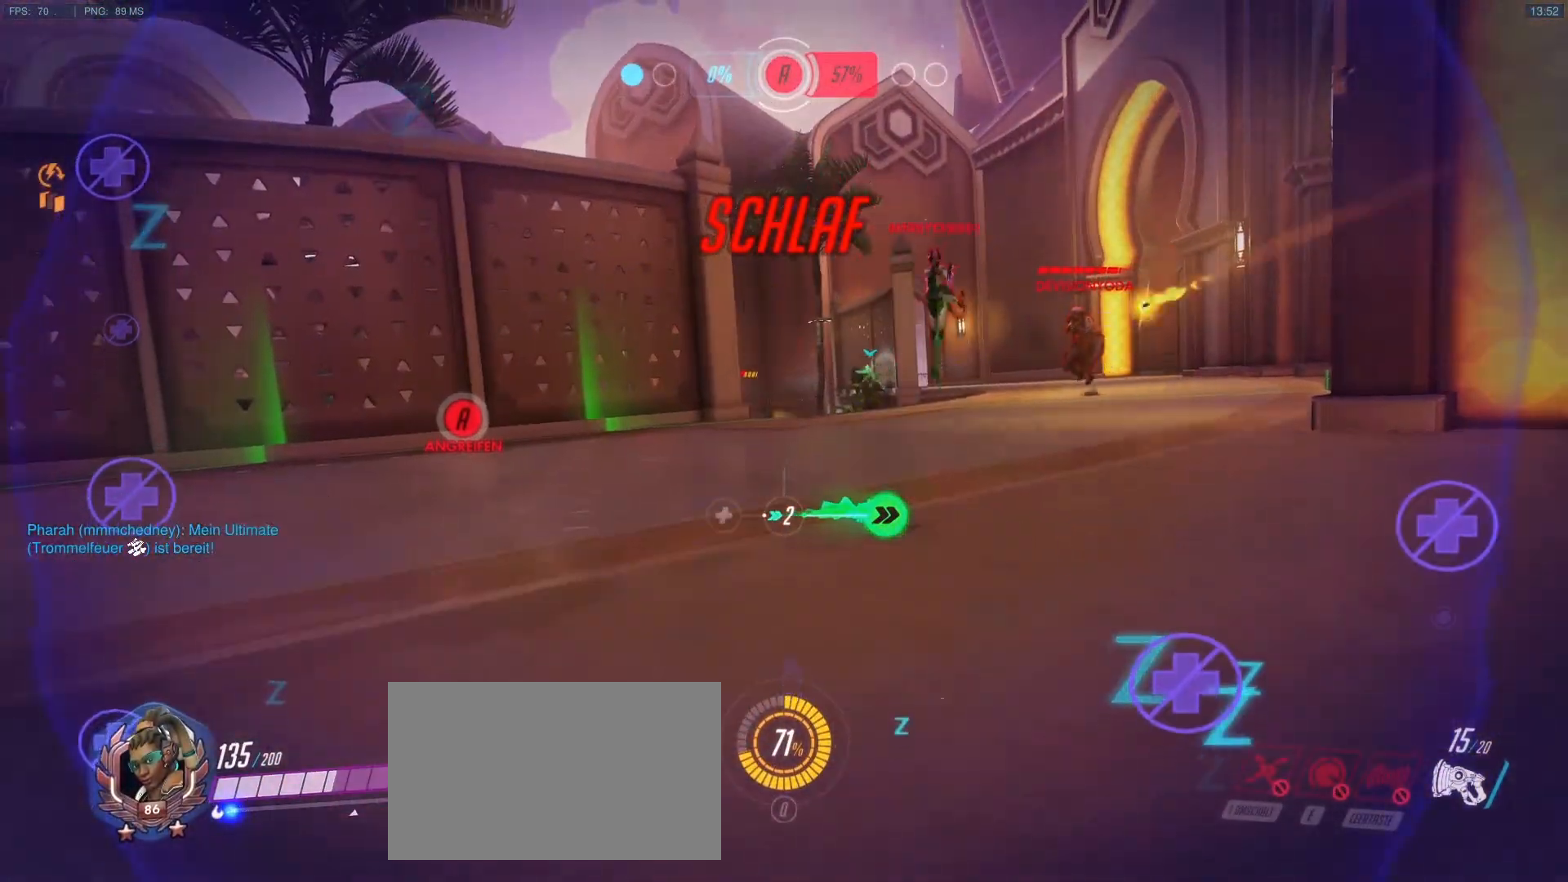
{"keys": [], "mouse": [], "events": []}
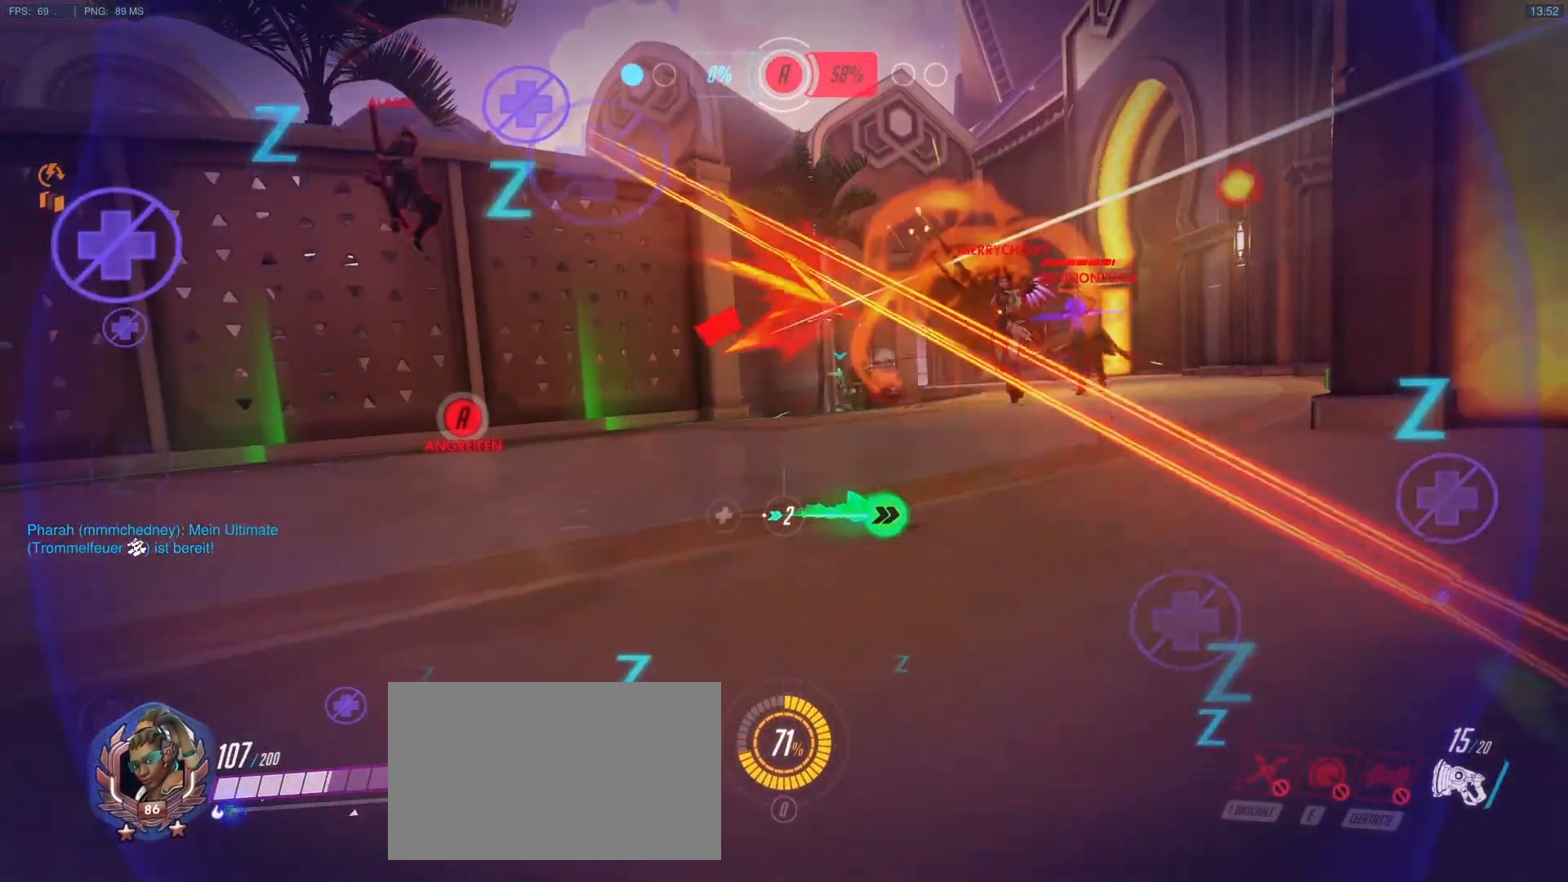
{"keys": ["d"], "mouse": [], "events": [[383, "d", "down"]]}
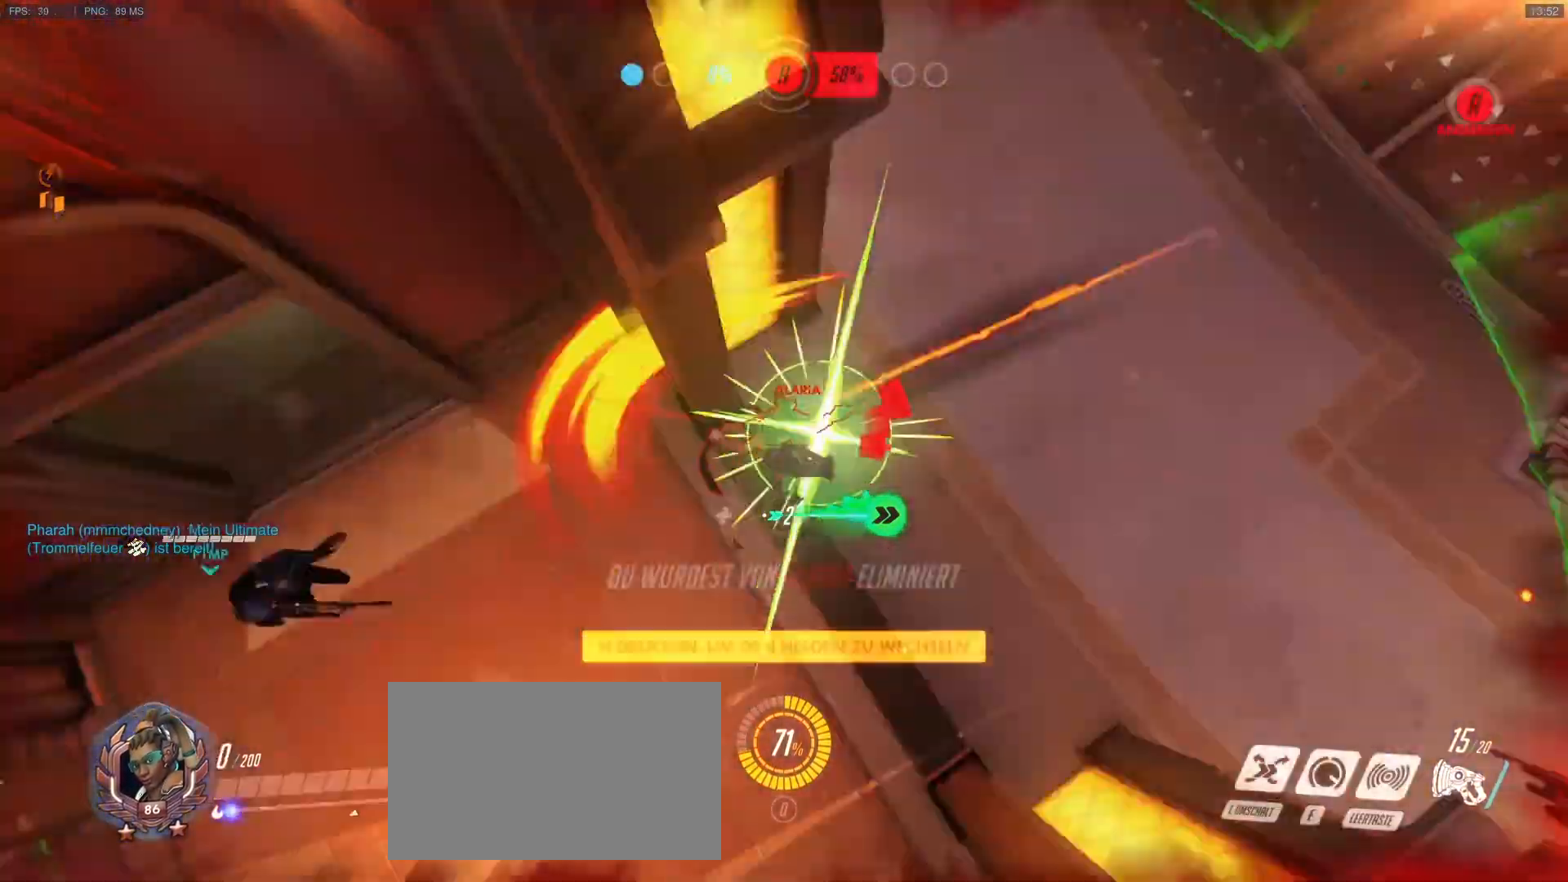
{"keys": [], "mouse": [], "events": [[450, "d", "up"]]}
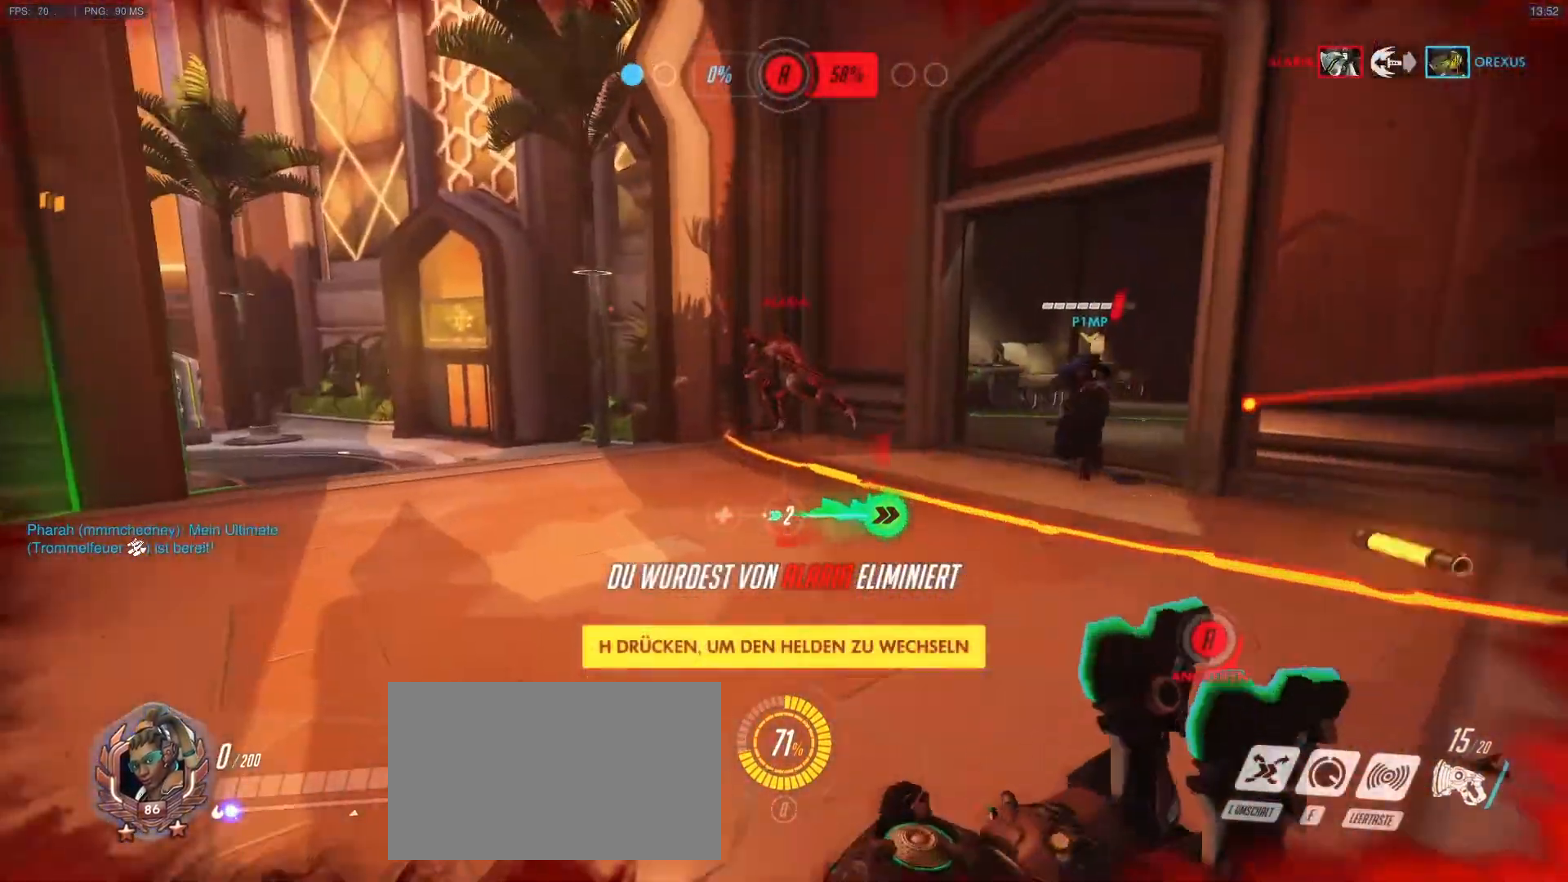
{"keys": [], "mouse": [], "events": []}
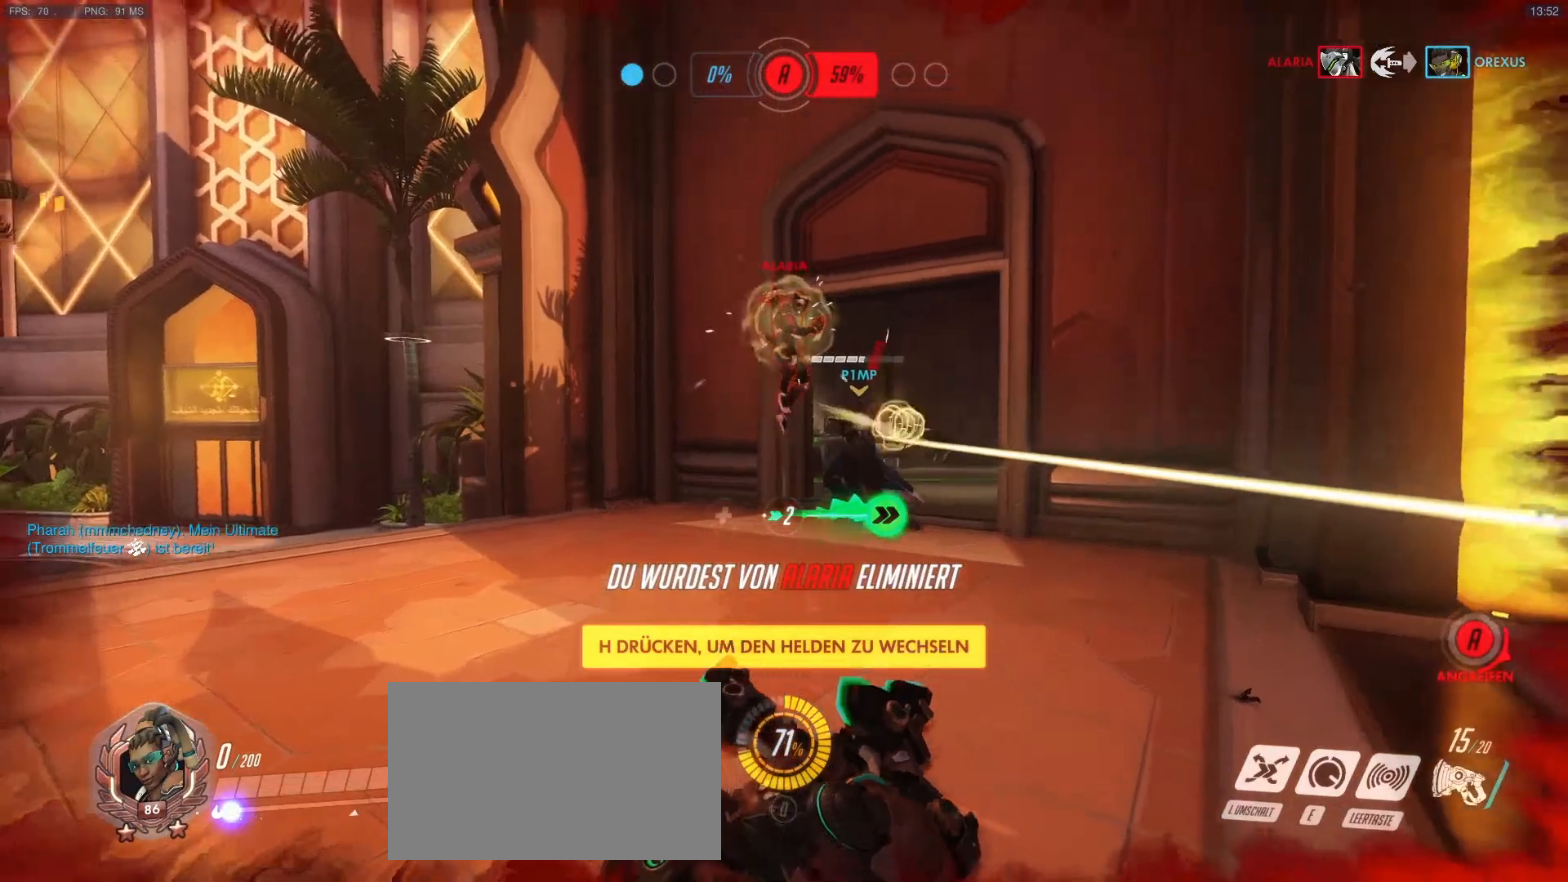
{"keys": [], "mouse": [], "events": []}
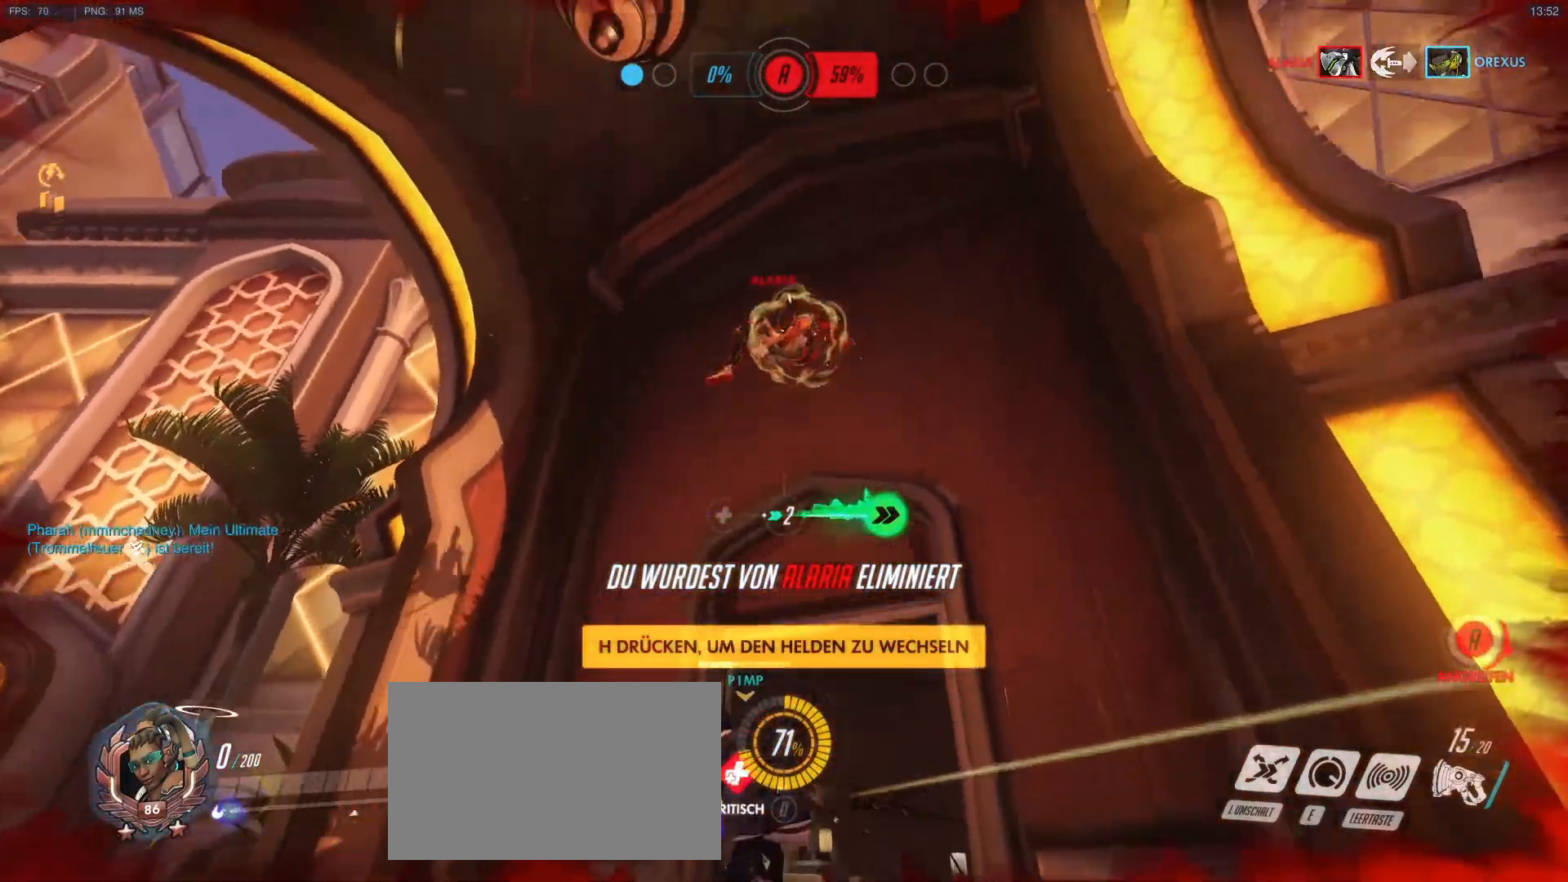
{"keys": [], "mouse": [], "events": []}
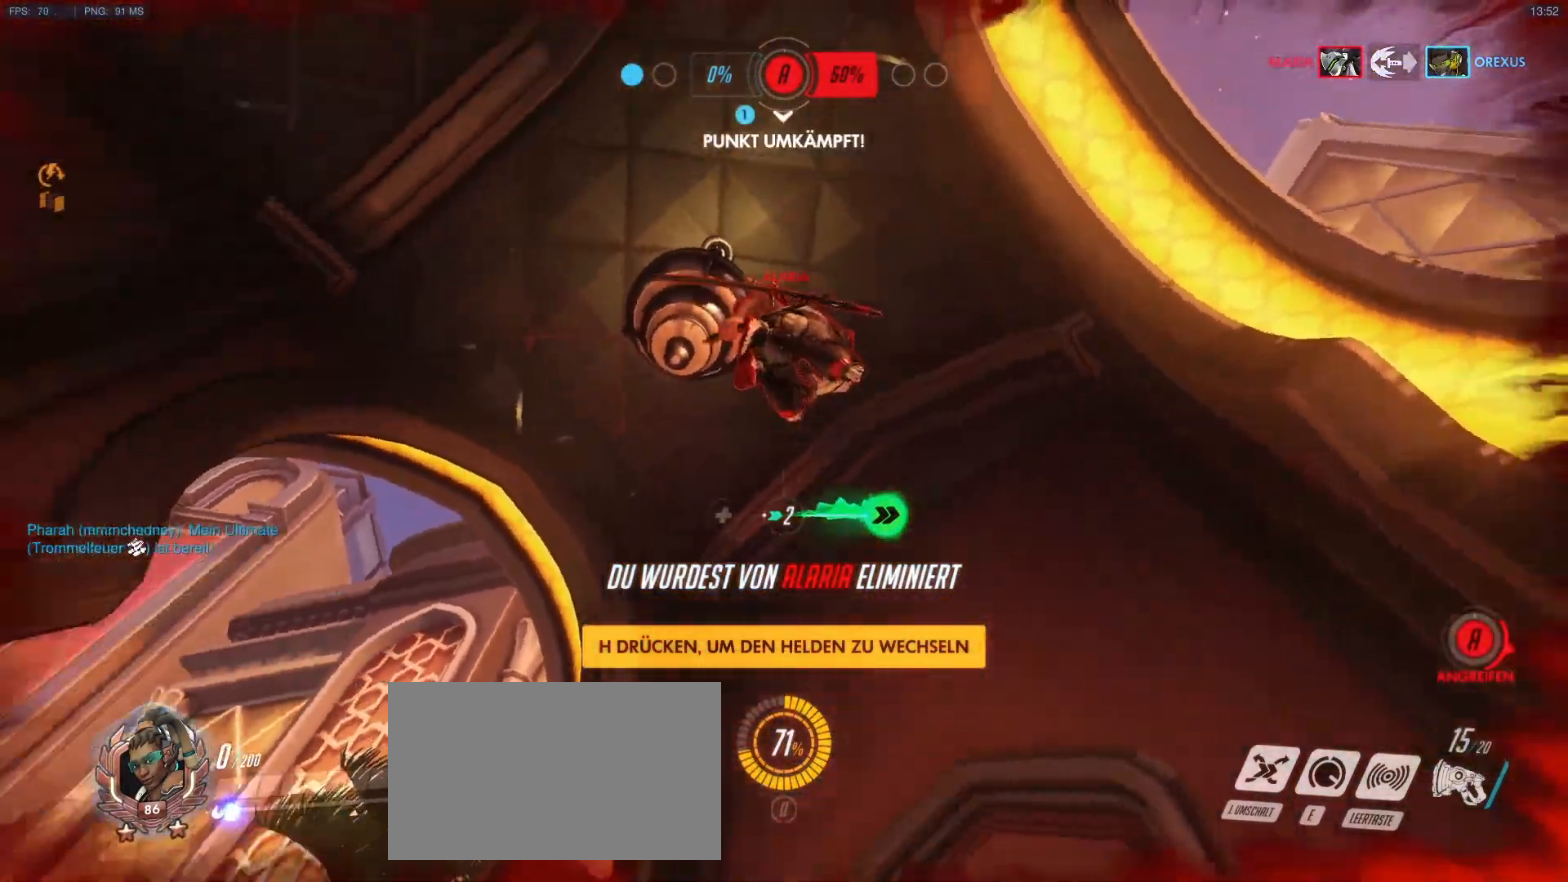
{"keys": [], "mouse": [], "events": []}
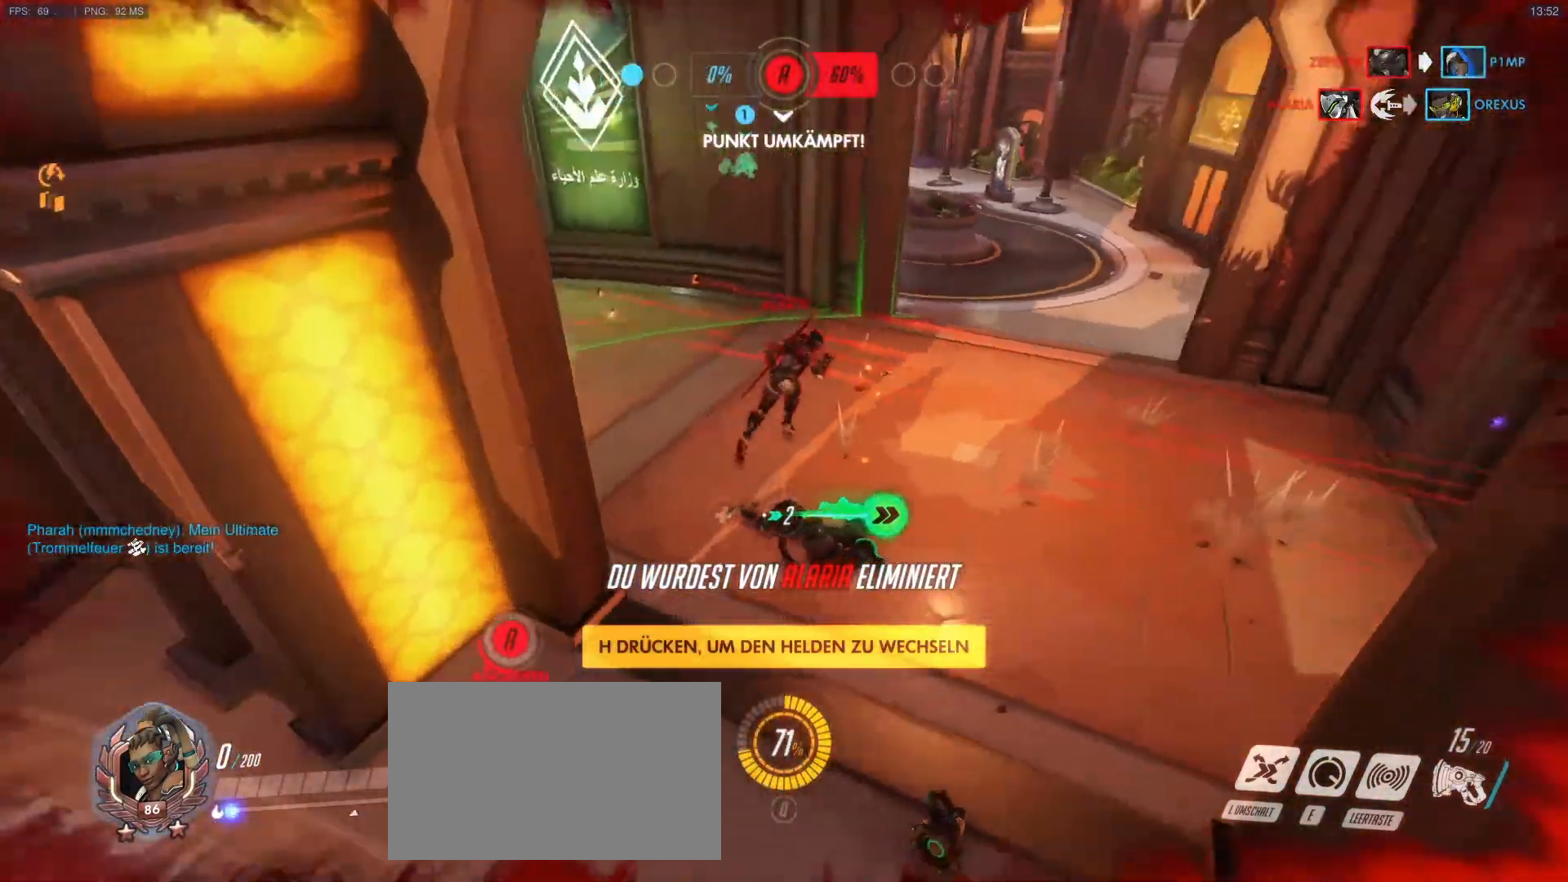
{"keys": [], "mouse": [], "events": []}